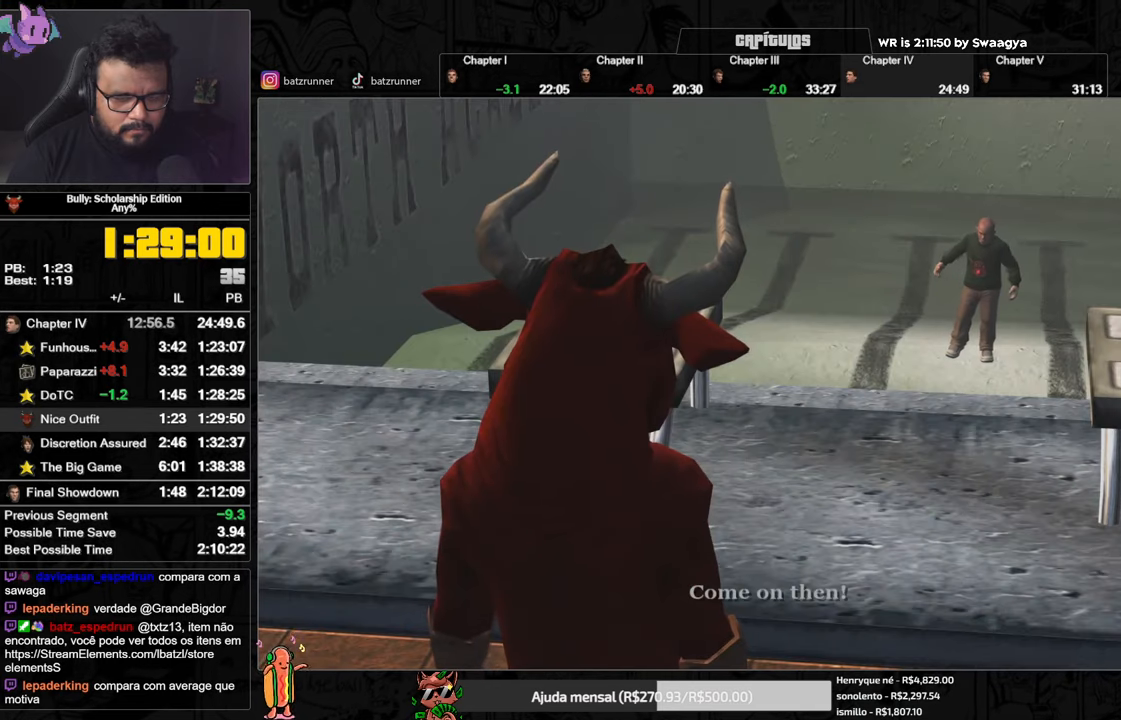
Gameplay with a controller (Xbox layout); each line is a JSON object with the inputs held at the frame after it. "events" lists button and stick changes between this image and that frame as [ms after this image, input, new state], when the widget could be followed in between.
{"buttons": [], "left_stick": "up", "right_stick": "center", "events": [[50, "A", "up"], [117, "A", "down"], [267, "A", "up"]]}
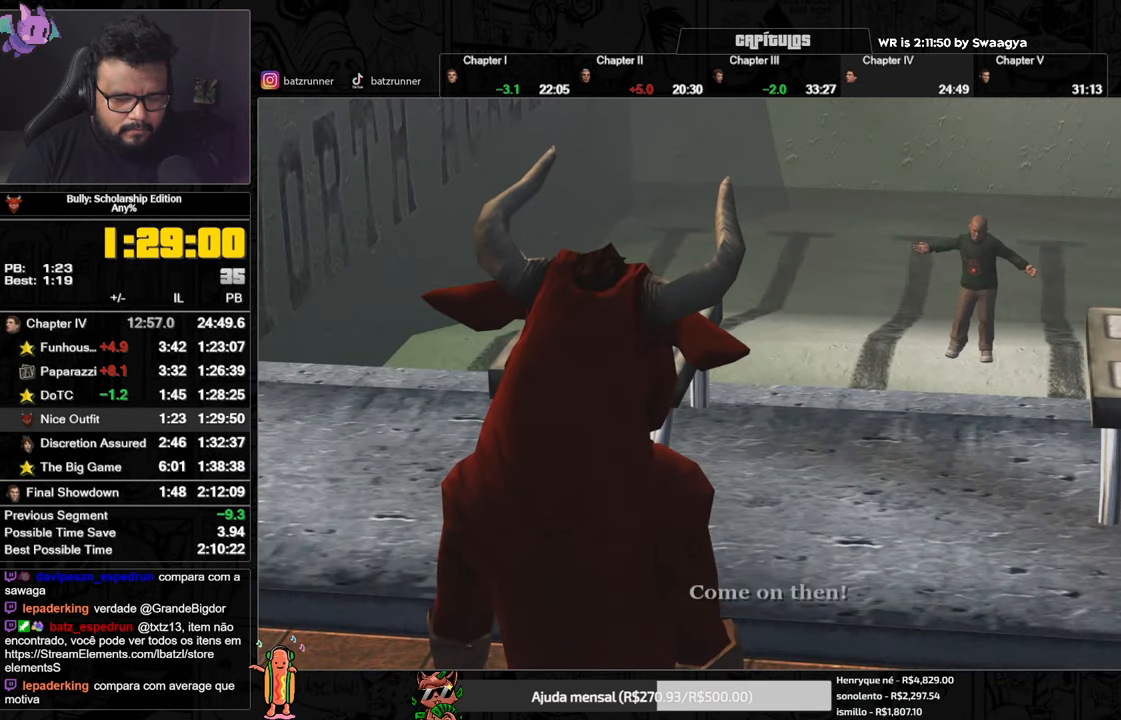
{"buttons": [], "left_stick": "up", "right_stick": "center", "events": [[17, "A", "down"], [67, "A", "up"], [151, "A", "down"], [217, "A", "up"], [301, "A", "down"], [351, "A", "up"], [434, "A", "down"], [484, "A", "up"]]}
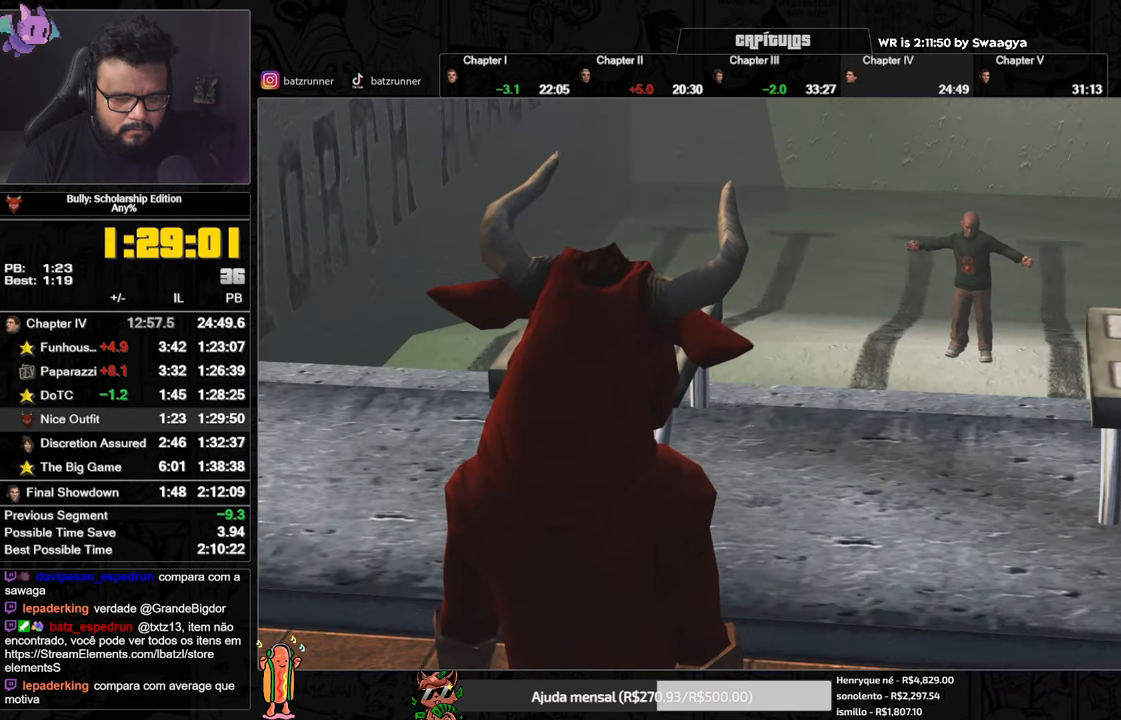
{"buttons": [], "left_stick": "up", "right_stick": "center", "events": [[67, "A", "down"], [150, "A", "up"], [217, "A", "down"], [283, "A", "up"], [367, "A", "down"], [434, "A", "up"]]}
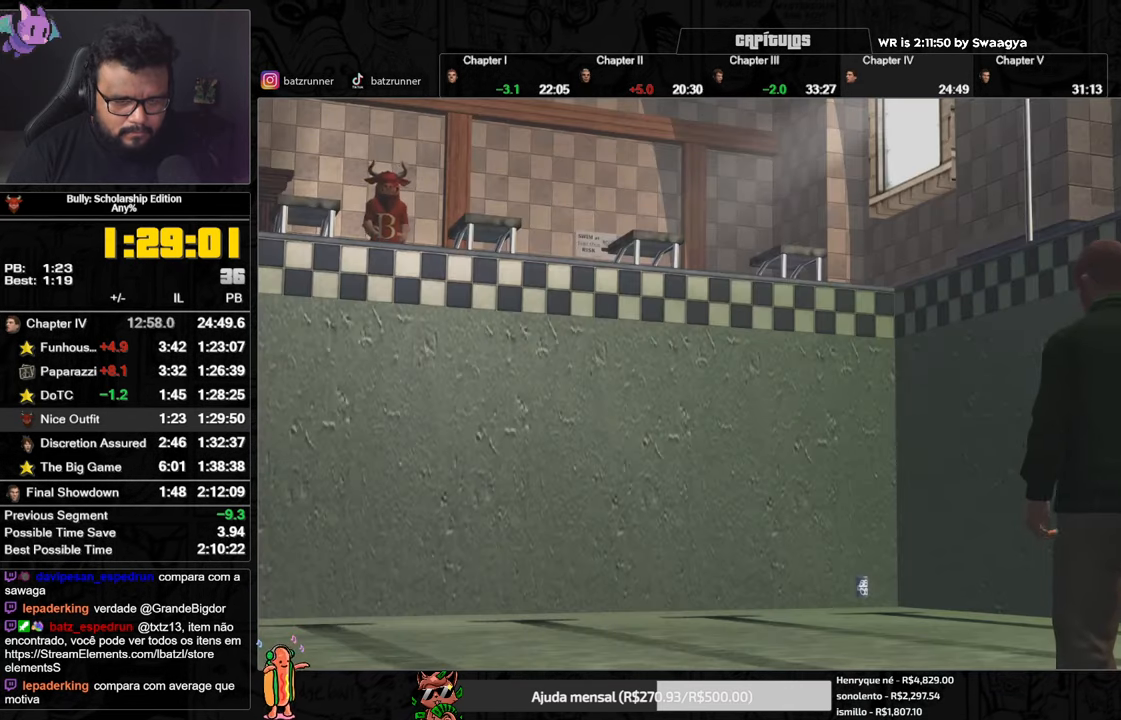
{"buttons": [], "left_stick": "up", "right_stick": "center", "events": [[17, "A", "down"], [67, "A", "up"], [151, "A", "down"], [217, "A", "up"], [284, "A", "down"], [367, "A", "up"], [434, "A", "down"], [501, "A", "up"]]}
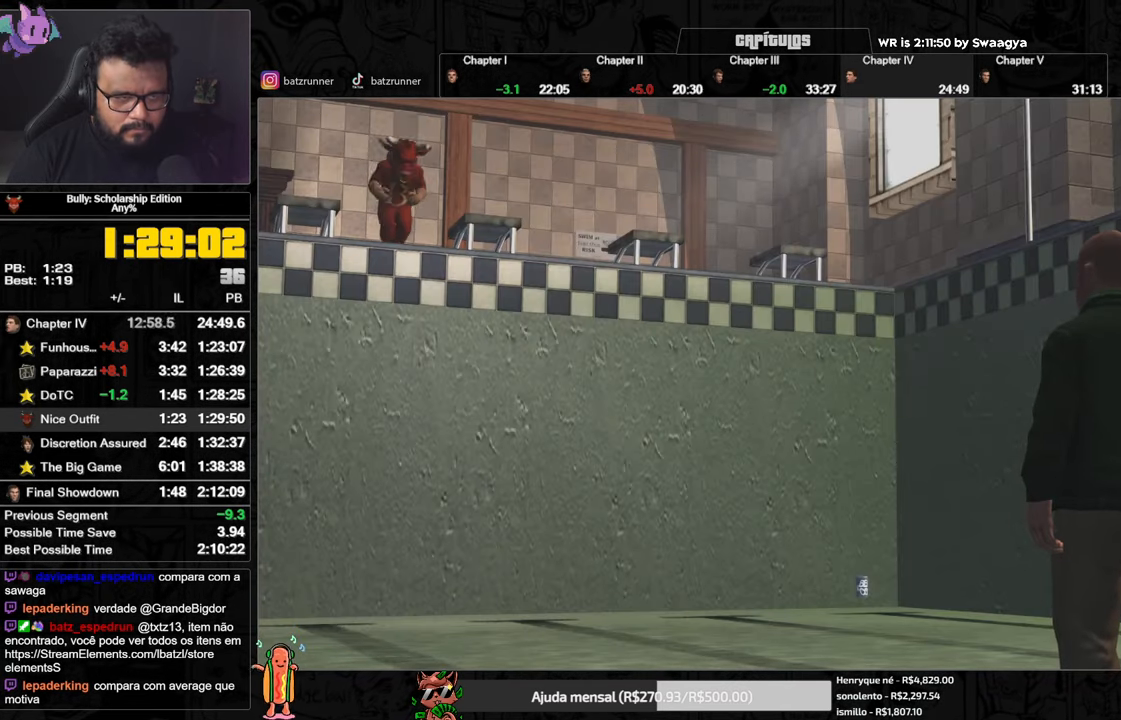
{"buttons": [], "left_stick": "up", "right_stick": "center", "events": [[83, "A", "down"], [133, "A", "up"], [217, "A", "down"], [300, "A", "up"], [384, "A", "down"], [434, "A", "up"]]}
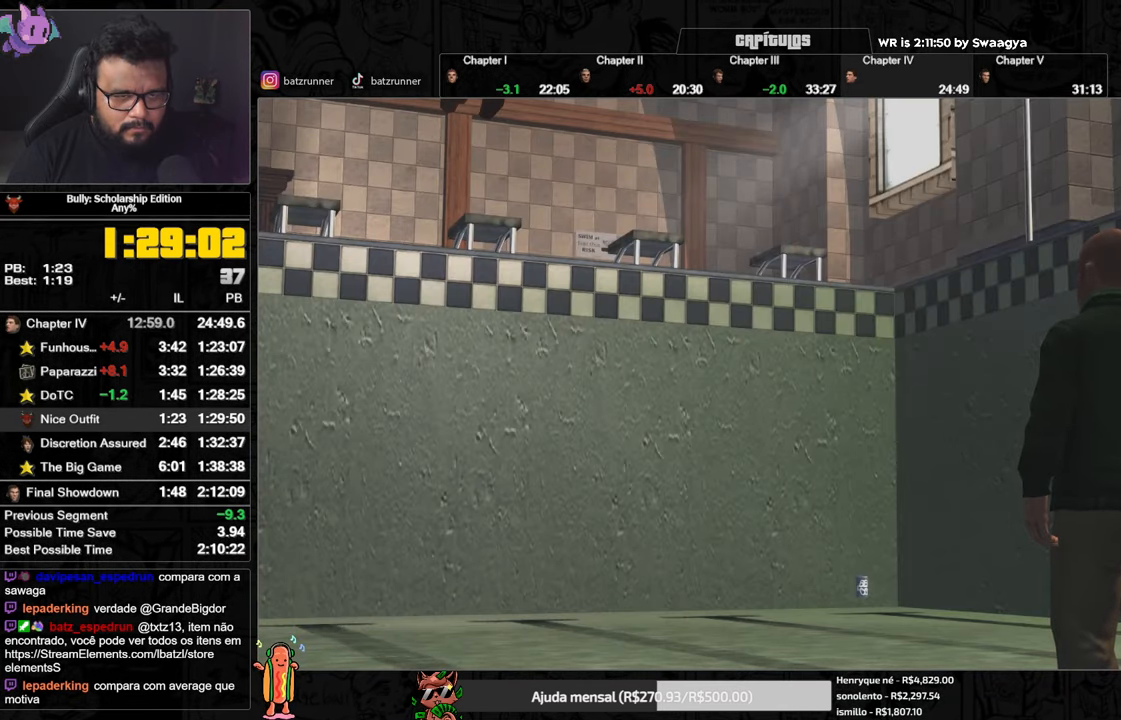
{"buttons": [], "left_stick": "up", "right_stick": "center", "events": [[17, "A", "down"], [84, "A", "up"], [151, "A", "down"], [217, "A", "up"], [284, "A", "down"], [351, "A", "up"], [434, "A", "down"], [501, "A", "up"]]}
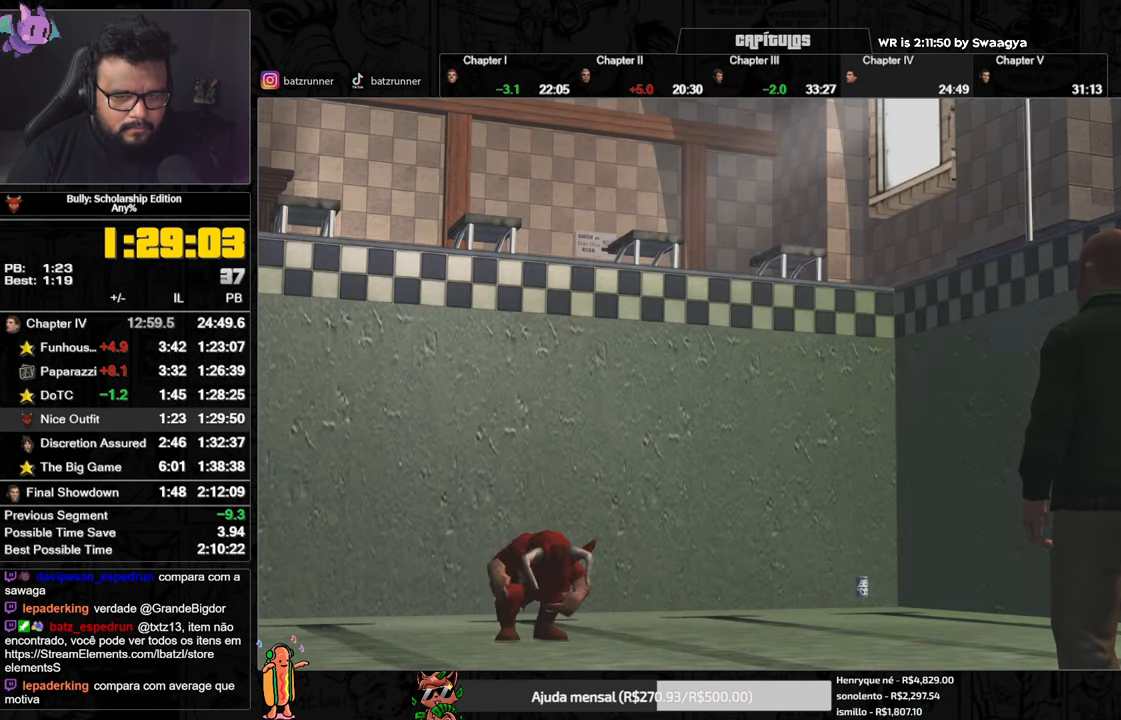
{"buttons": [], "left_stick": "up", "right_stick": "center", "events": [[67, "A", "down"], [133, "A", "up"], [217, "A", "down"], [267, "A", "up"], [367, "A", "down"], [434, "A", "up"]]}
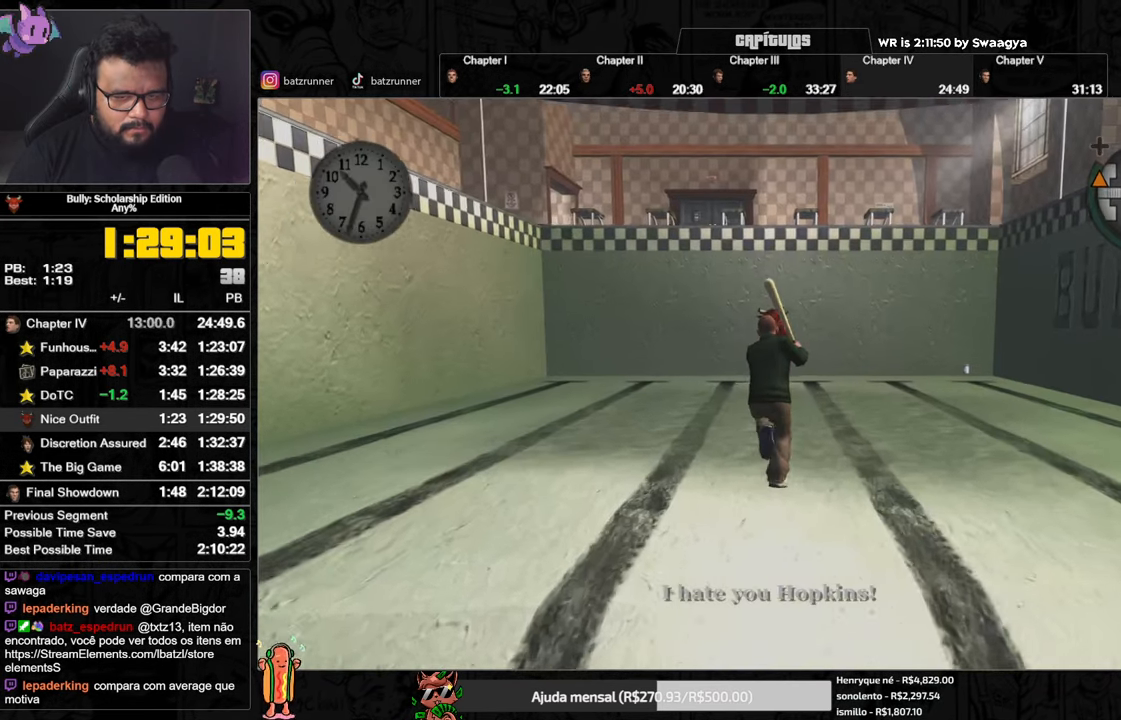
{"buttons": ["L2"], "left_stick": "up", "right_stick": "center", "events": [[17, "A", "down"], [34, "A", "up"], [134, "A", "down"], [184, "A", "up"], [284, "A", "down"], [384, "A", "up"], [484, "L2", "down"]]}
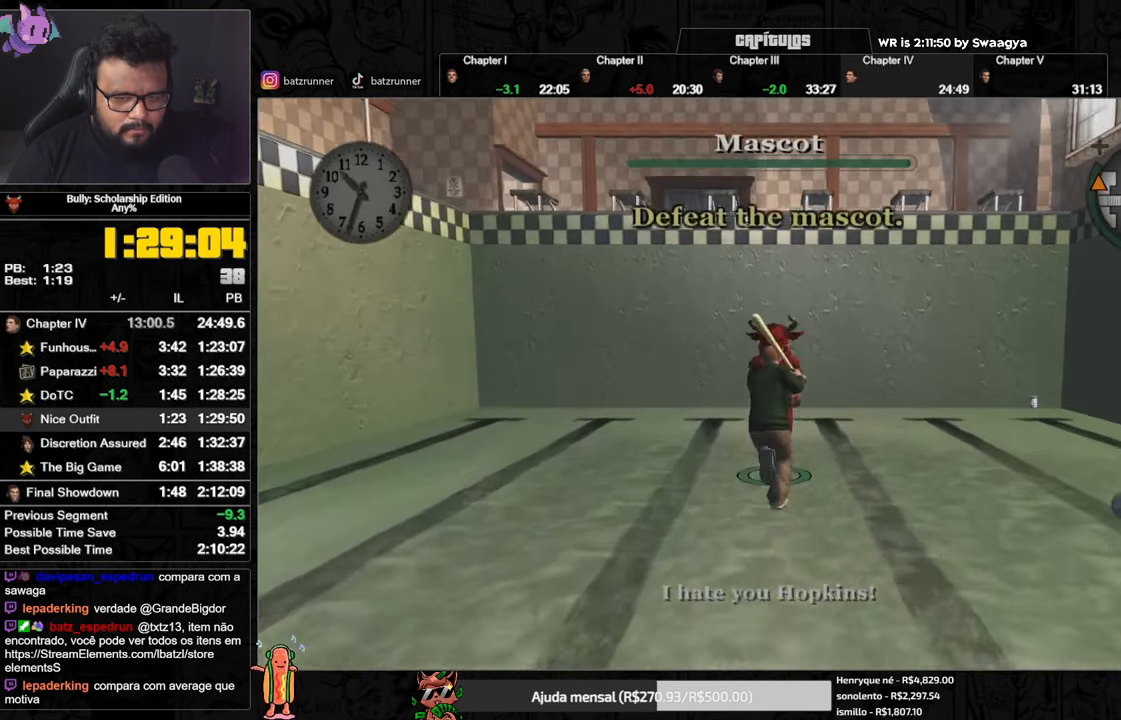
{"buttons": ["X", "L2"], "left_stick": "down-left", "right_stick": "center", "events": [[33, "X", "down"], [117, "left_stick", "left"], [200, "left_stick", "down-left"]]}
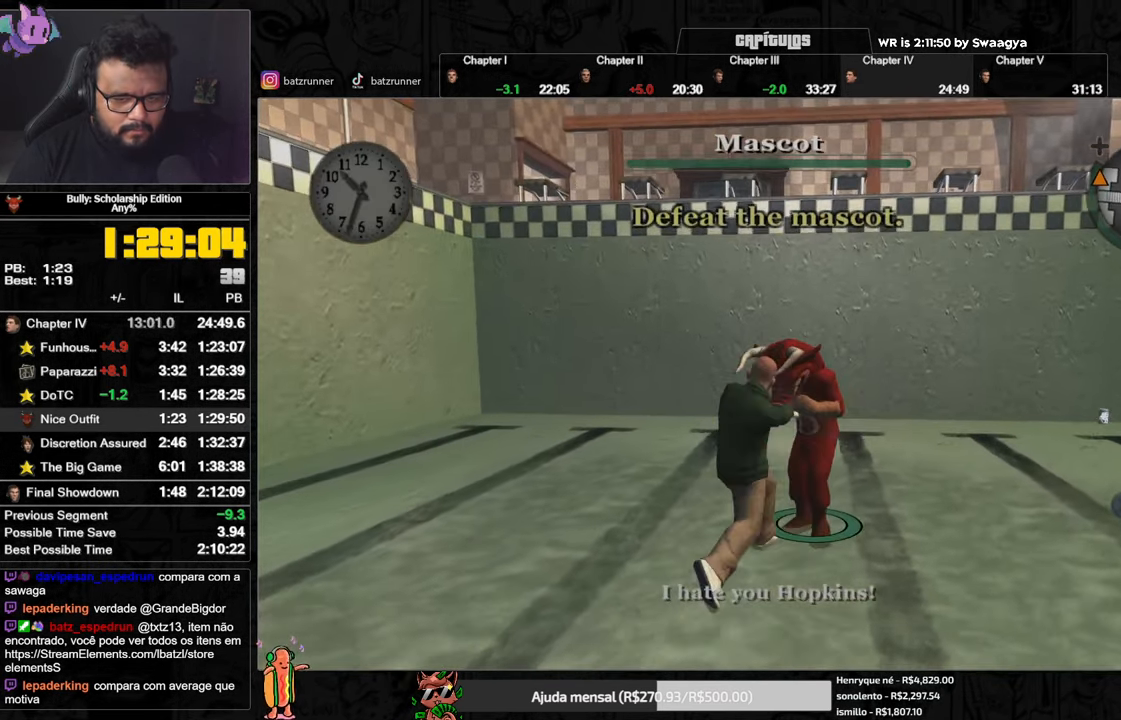
{"buttons": ["L2"], "left_stick": "down-left", "right_stick": "center", "events": [[167, "X", "up"]]}
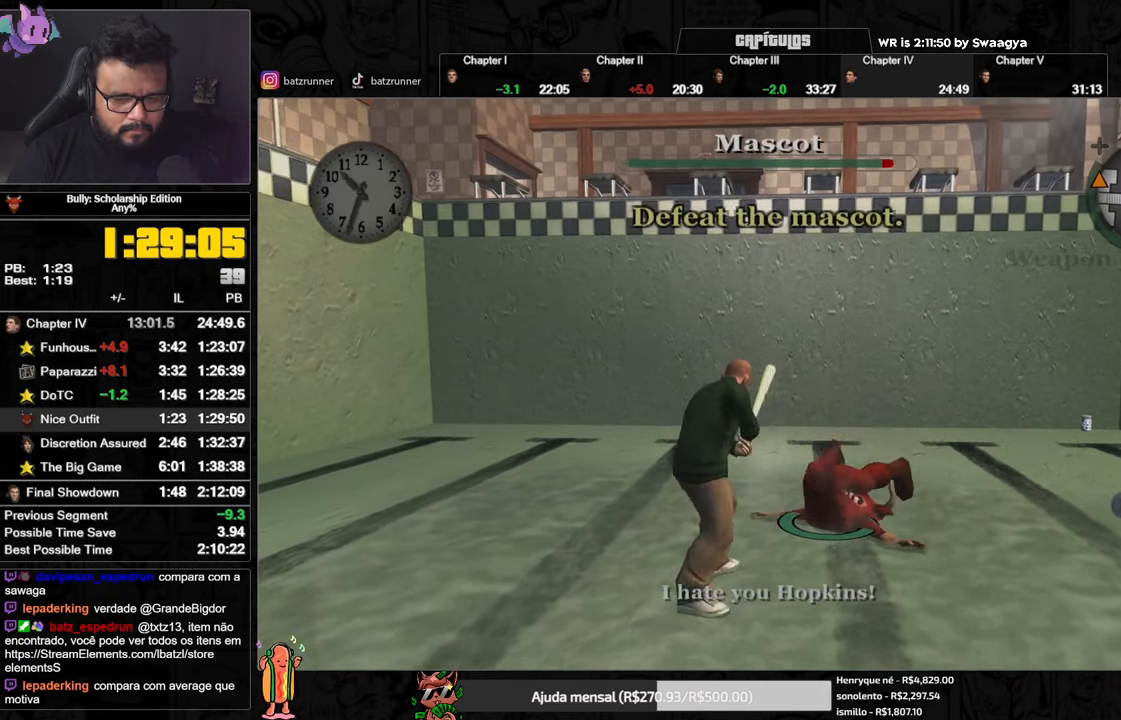
{"buttons": ["L2"], "left_stick": "up", "right_stick": "center", "events": [[417, "left_stick", "up"]]}
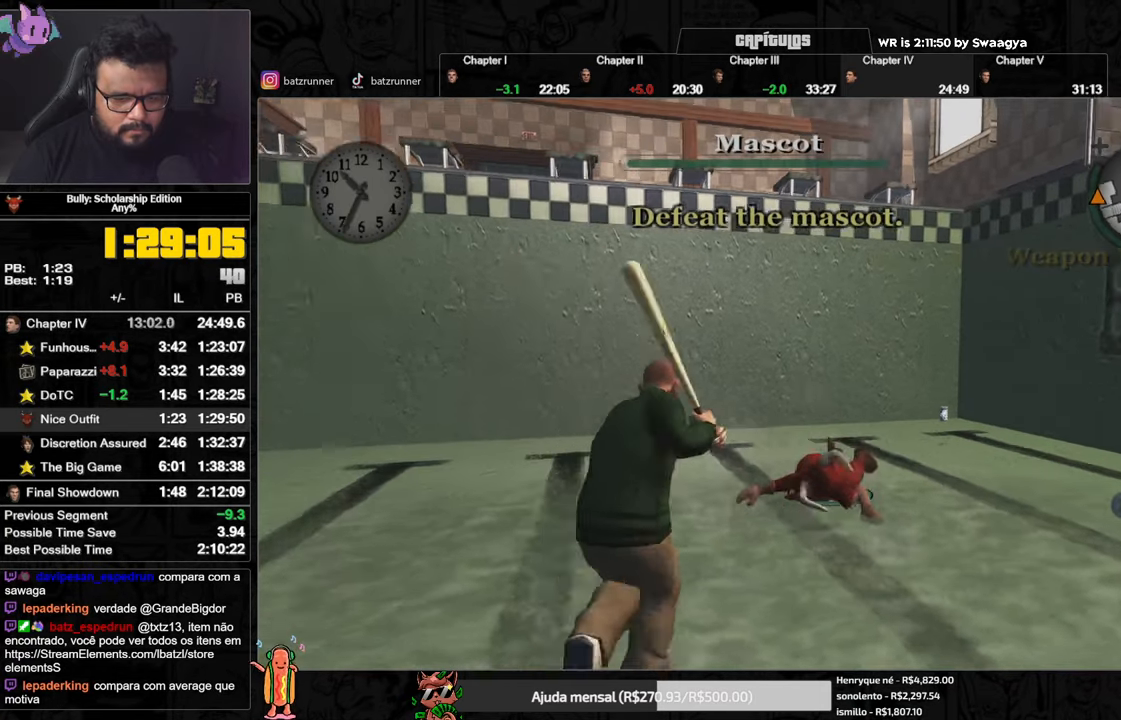
{"buttons": ["X", "L2"], "left_stick": "up", "right_stick": "center", "events": [[450, "X", "down"]]}
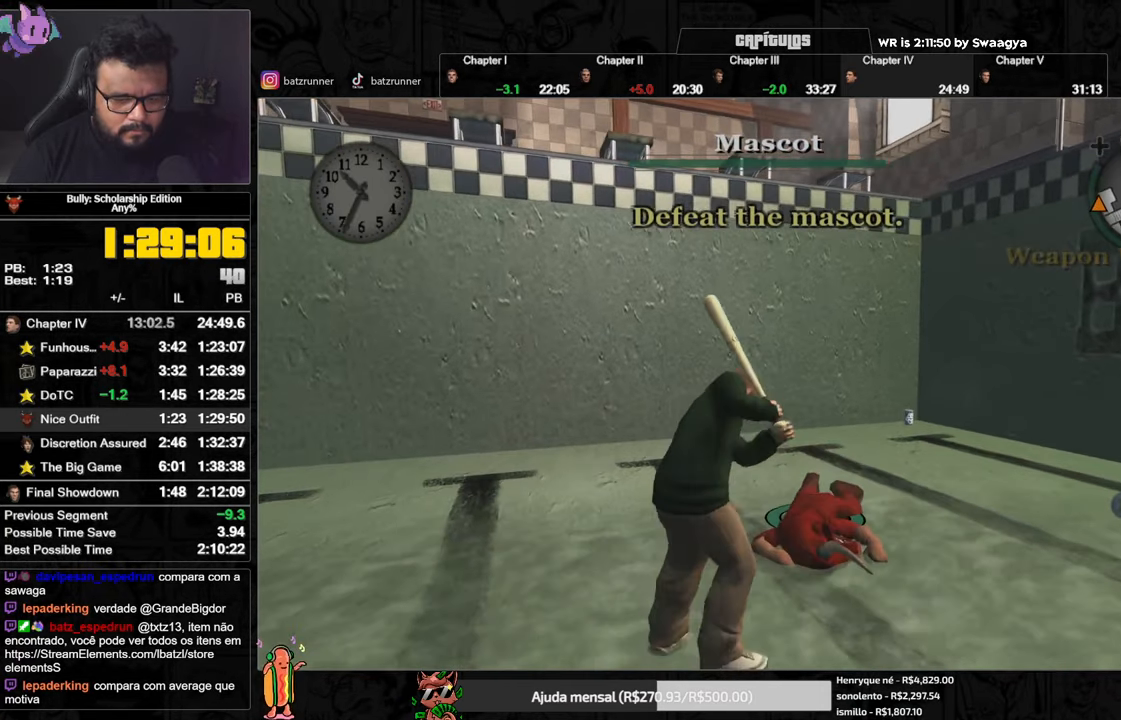
{"buttons": ["X", "L2"], "left_stick": "down-left", "right_stick": "center", "events": [[484, "left_stick", "down-left"]]}
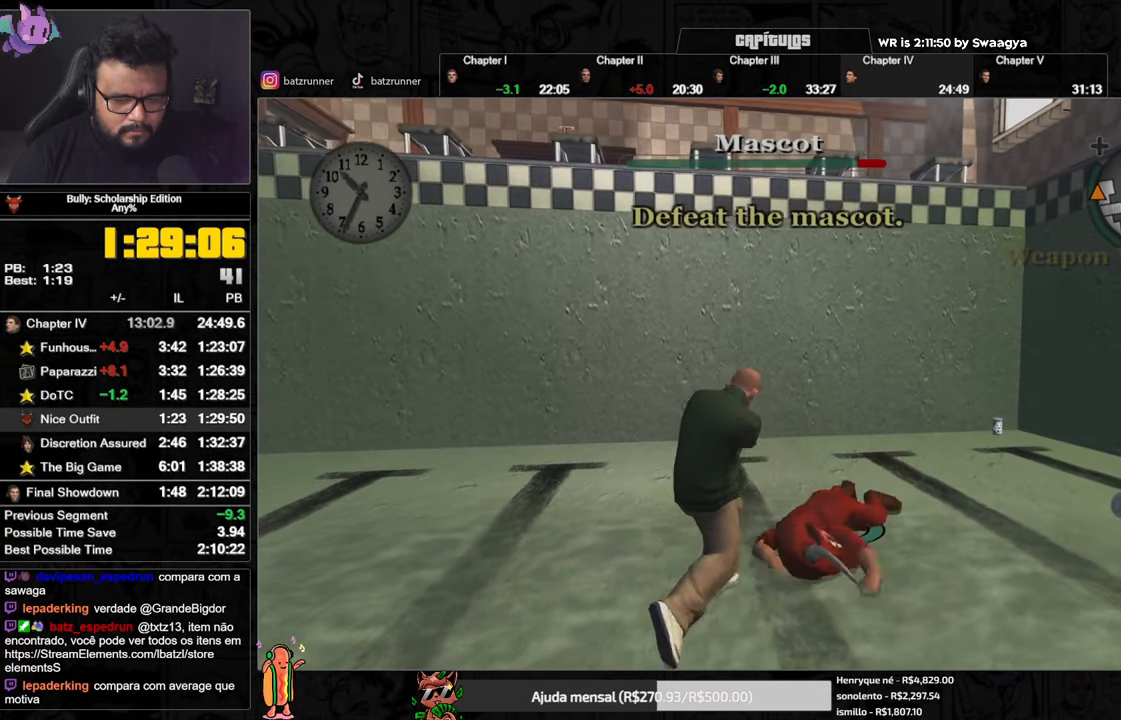
{"buttons": ["L2"], "left_stick": "down-left", "right_stick": "center", "events": [[116, "X", "up"]]}
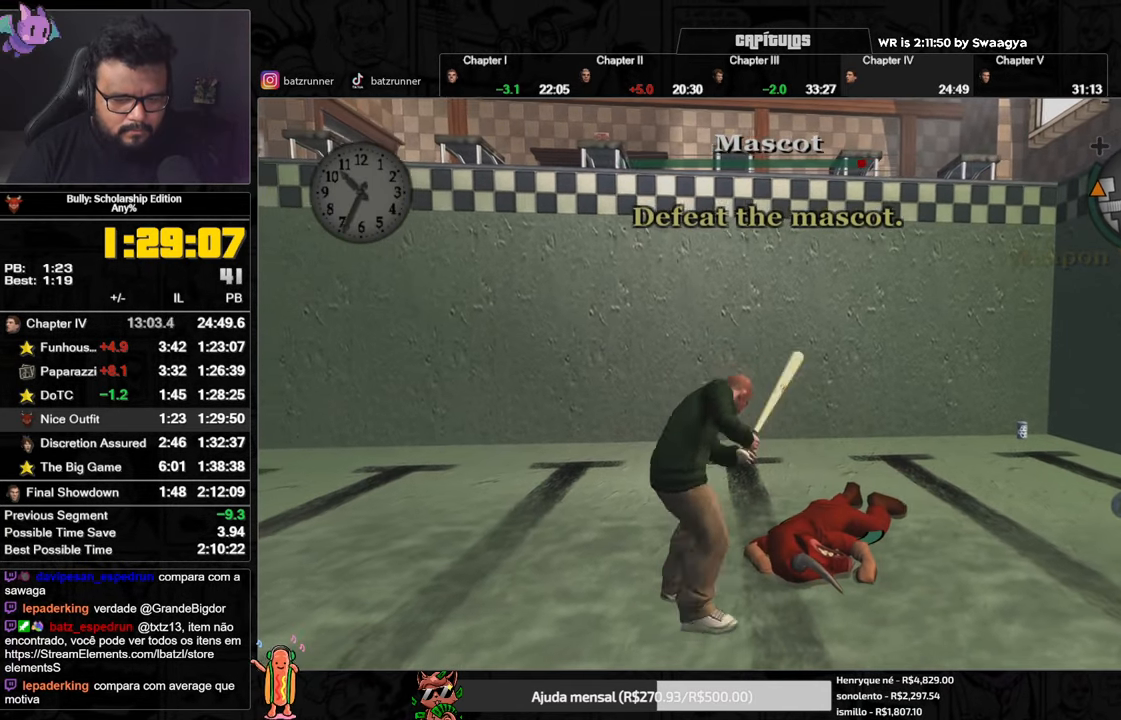
{"buttons": ["L2"], "left_stick": "up", "right_stick": "center", "events": [[434, "left_stick", "up"]]}
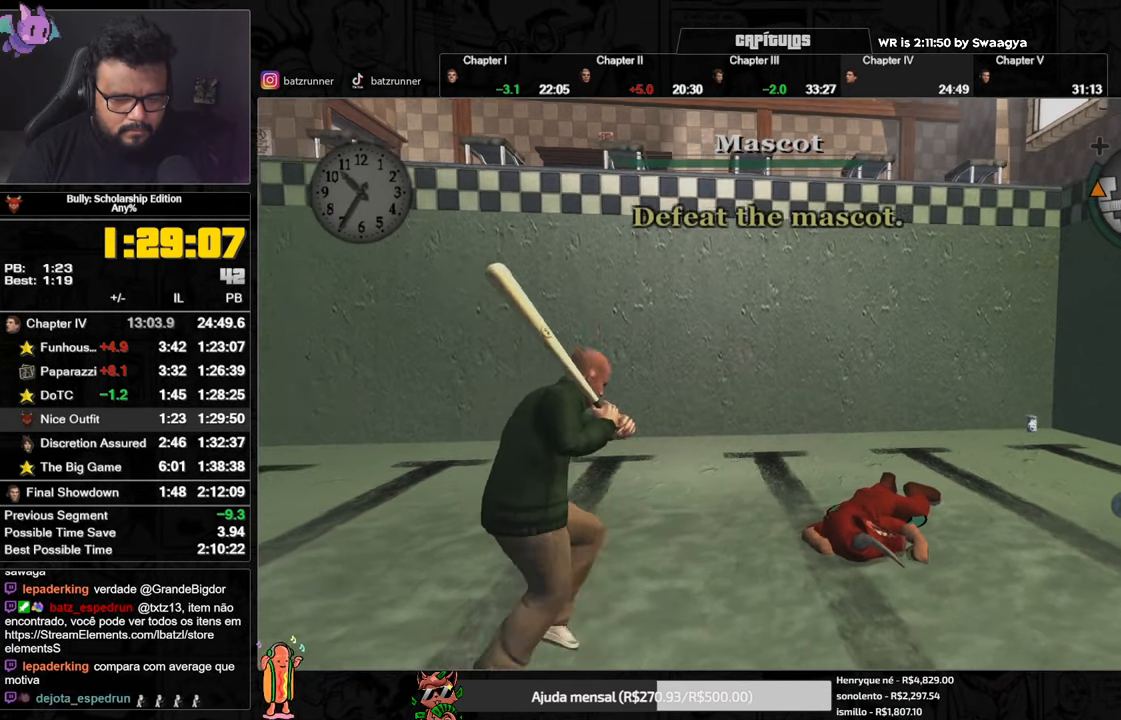
{"buttons": ["X", "L2"], "left_stick": "up", "right_stick": "center", "events": [[300, "X", "down"]]}
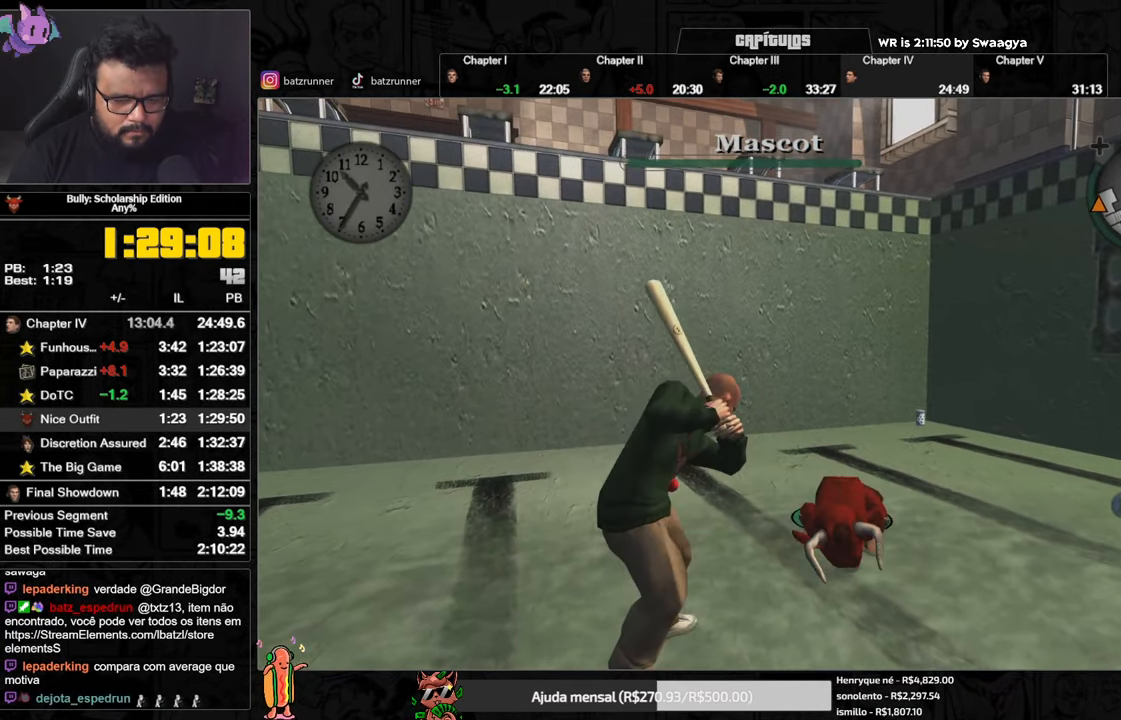
{"buttons": ["L2"], "left_stick": "down-left", "right_stick": "center", "events": [[434, "left_stick", "down-left"], [484, "X", "up"]]}
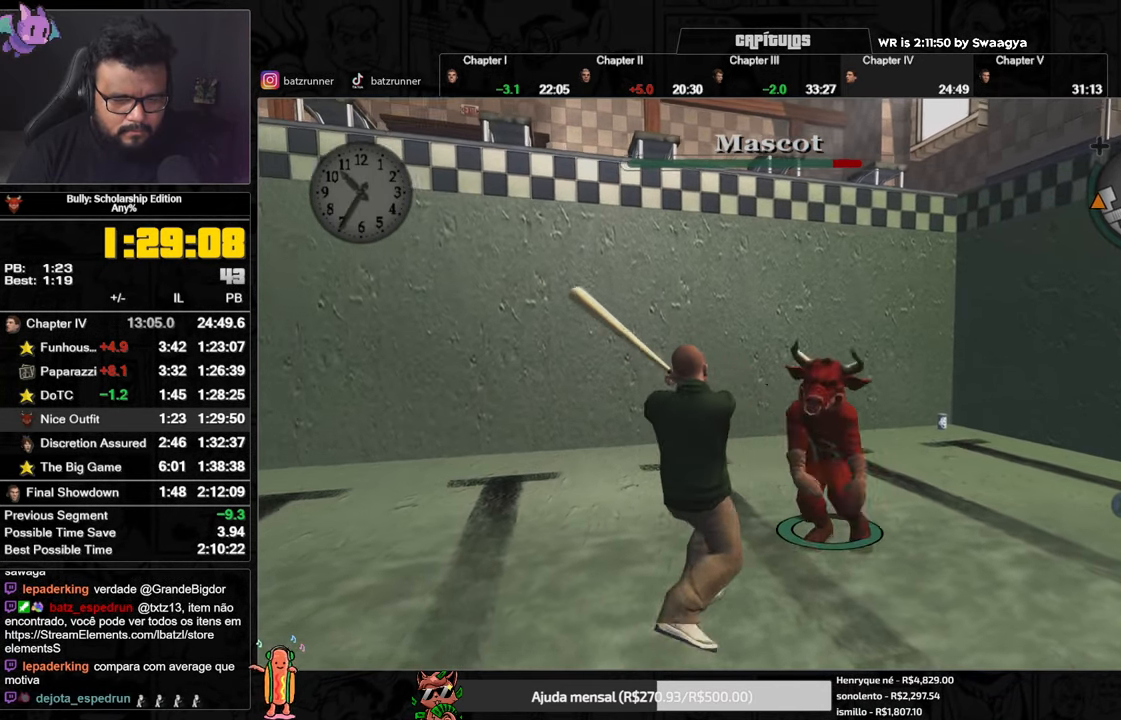
{"buttons": ["X", "L2"], "left_stick": "down-left", "right_stick": "center", "events": [[183, "X", "down"]]}
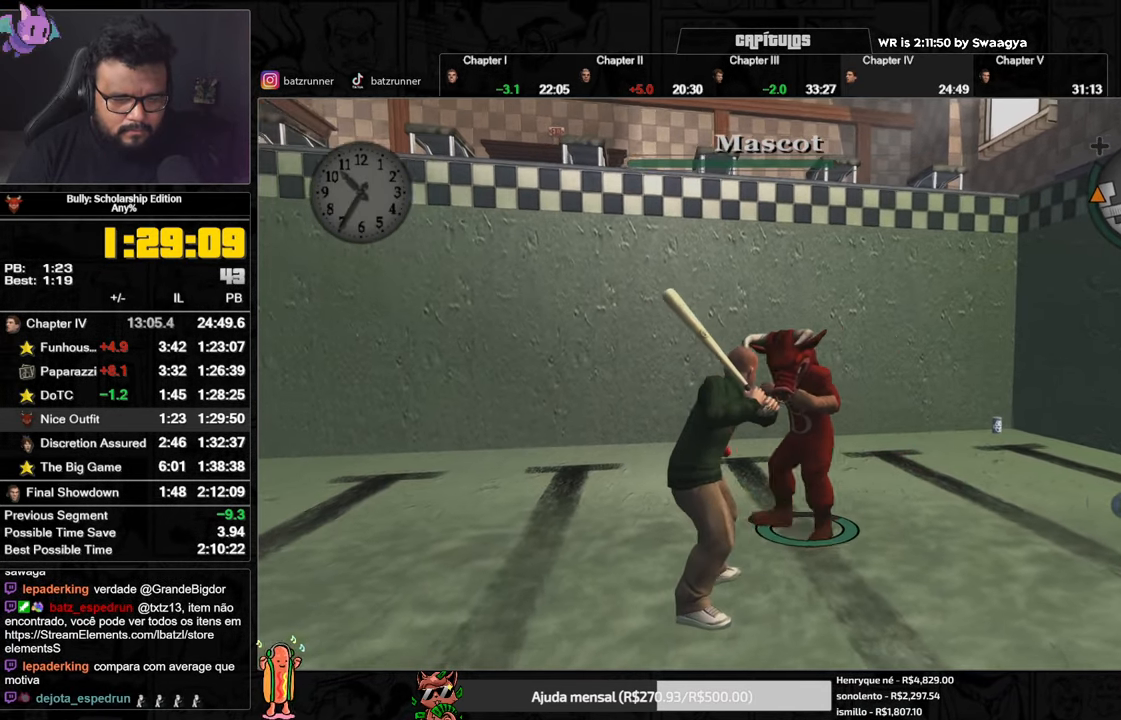
{"buttons": ["X", "L2"], "left_stick": "down-left", "right_stick": "center", "events": []}
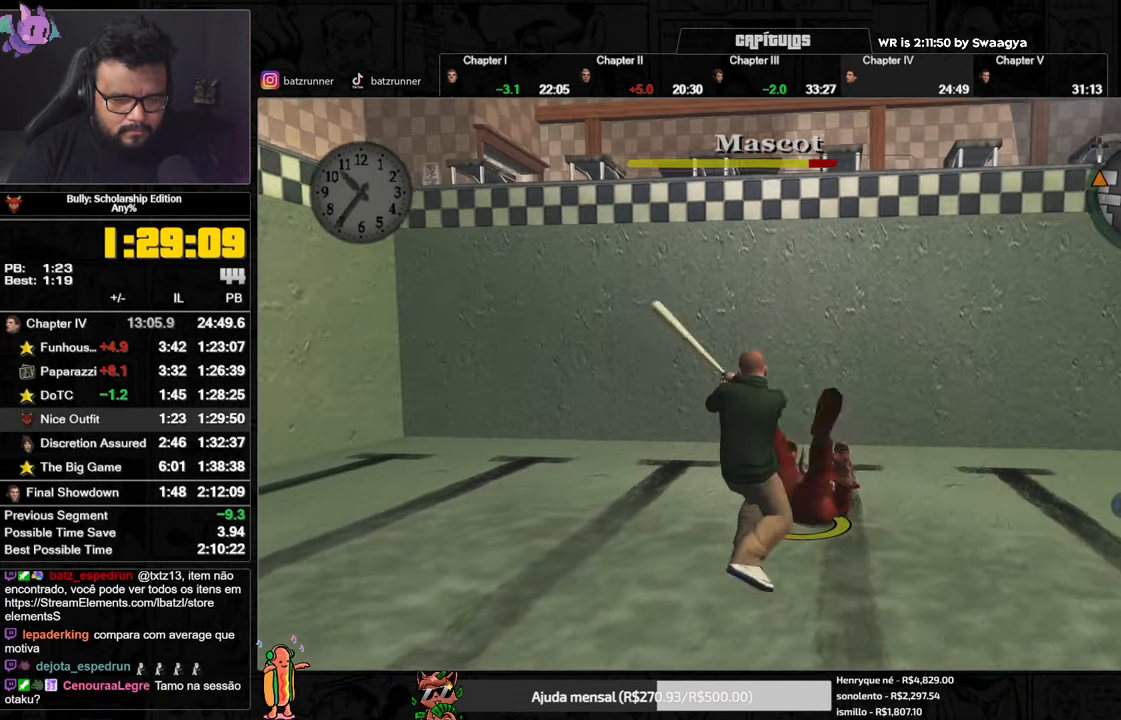
{"buttons": ["L2"], "left_stick": "down-left", "right_stick": "center", "events": [[50, "X", "up"]]}
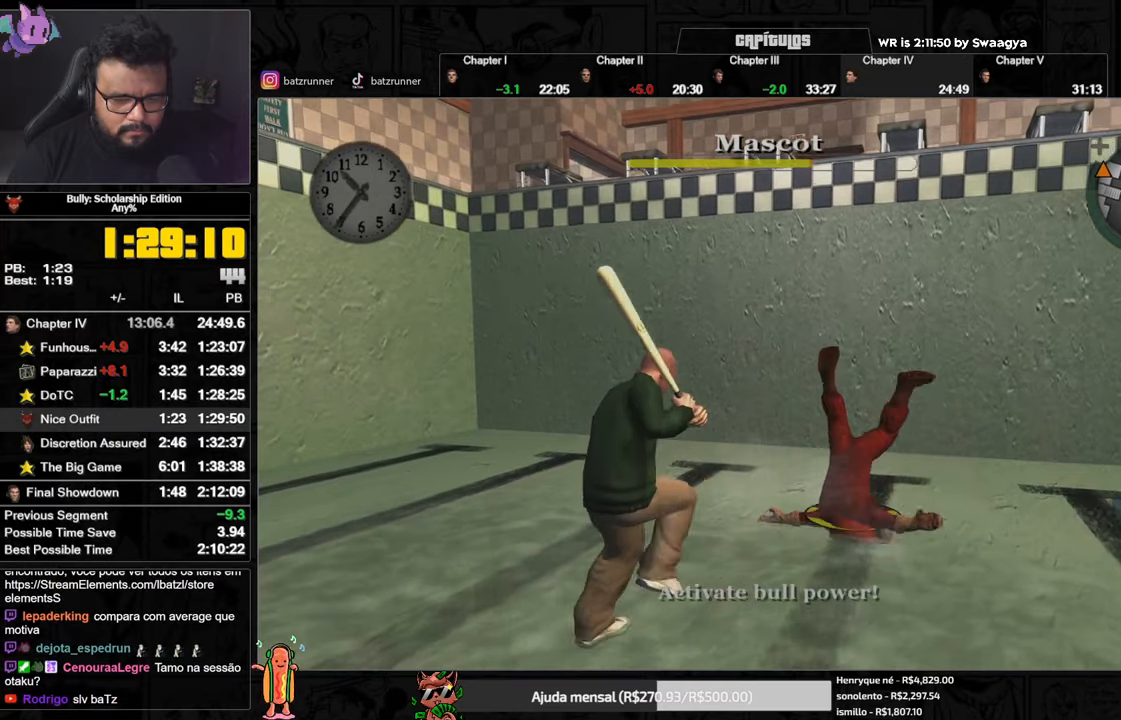
{"buttons": ["L2"], "left_stick": "up", "right_stick": "center", "events": [[251, "left_stick", "up"]]}
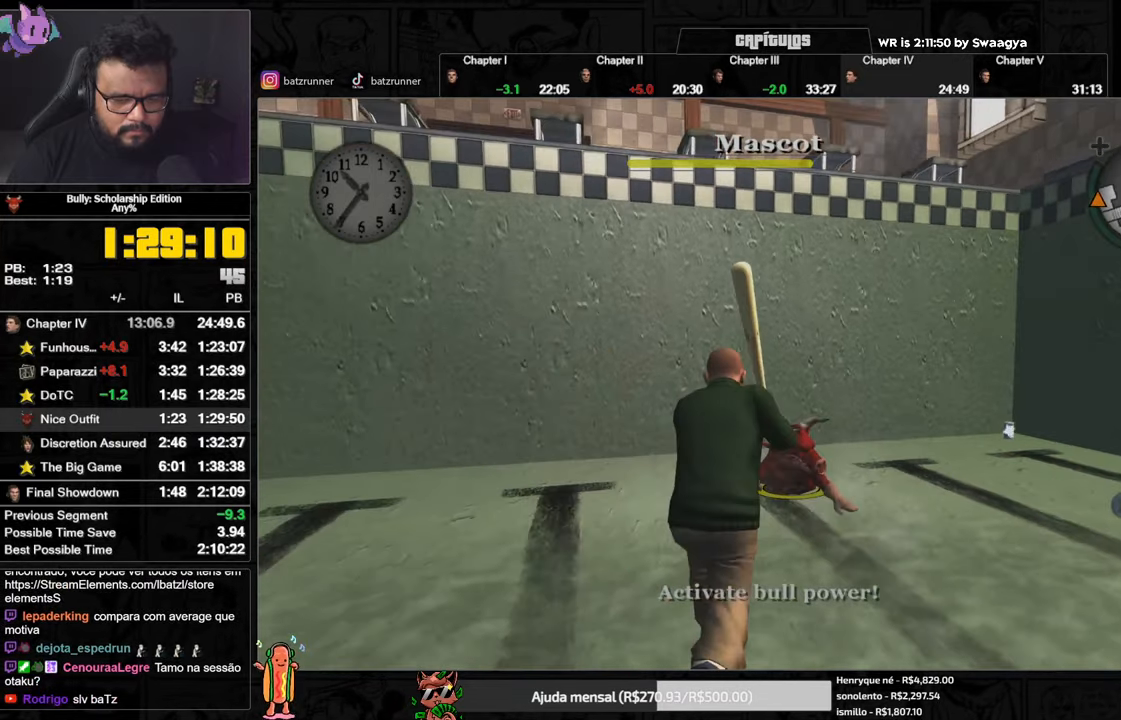
{"buttons": ["X", "L2"], "left_stick": "up", "right_stick": "center", "events": [[350, "X", "down"]]}
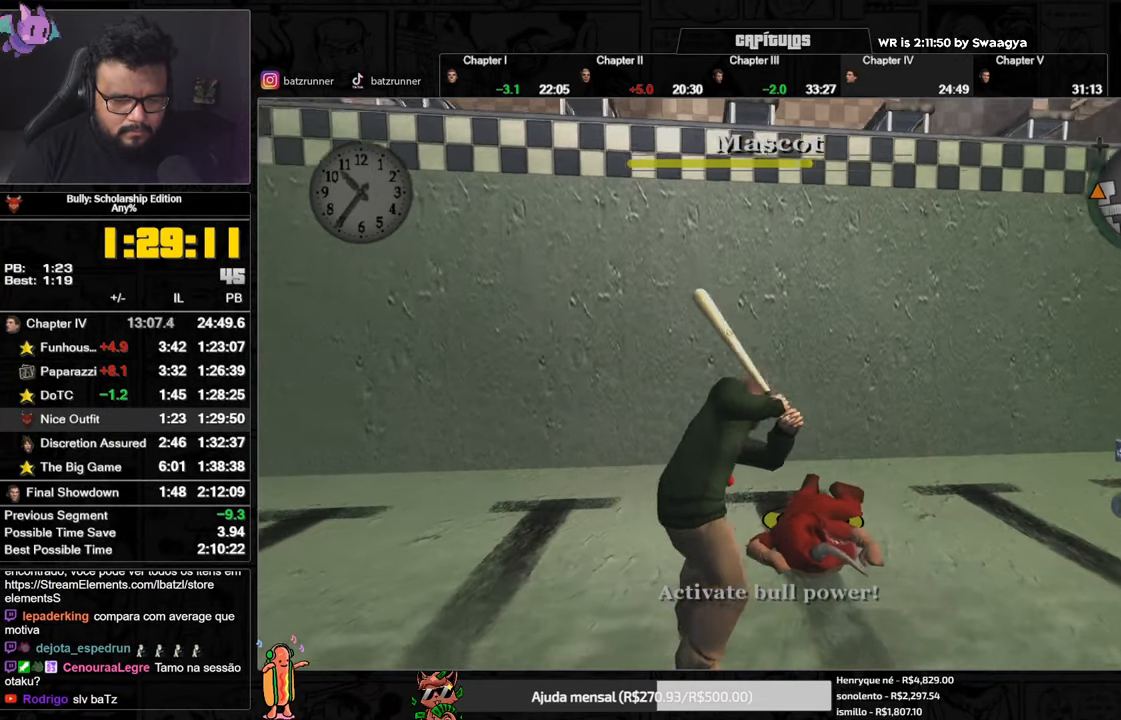
{"buttons": ["L2"], "left_stick": "down-left", "right_stick": "center", "events": [[417, "left_stick", "down-left"], [484, "X", "up"]]}
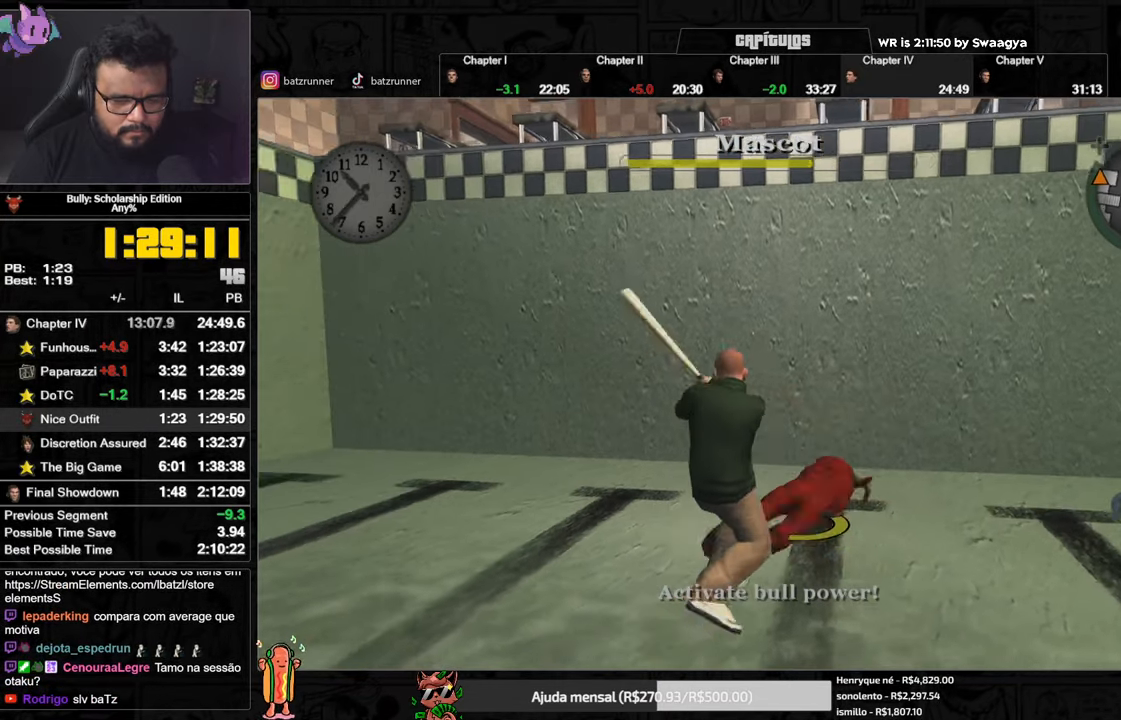
{"buttons": ["X", "L2"], "left_stick": "up-left", "right_stick": "center", "events": [[267, "left_stick", "up-left"], [350, "X", "down"]]}
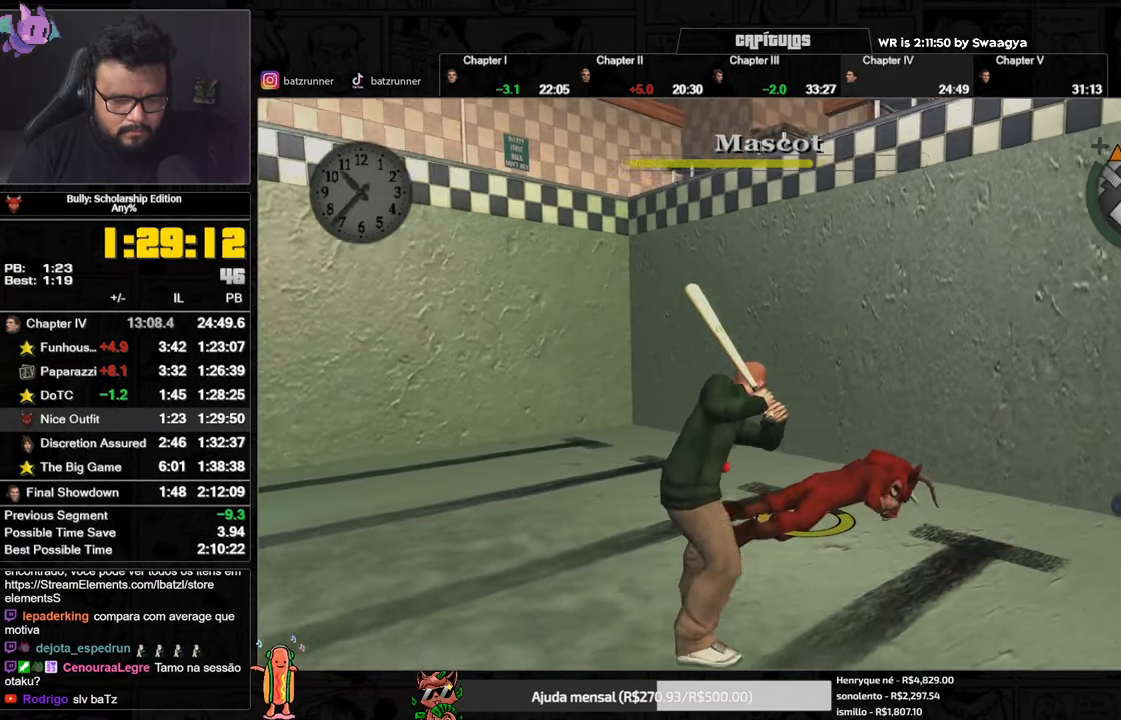
{"buttons": ["L2"], "left_stick": "down-left", "right_stick": "center", "events": [[284, "left_stick", "down-left"], [501, "X", "up"]]}
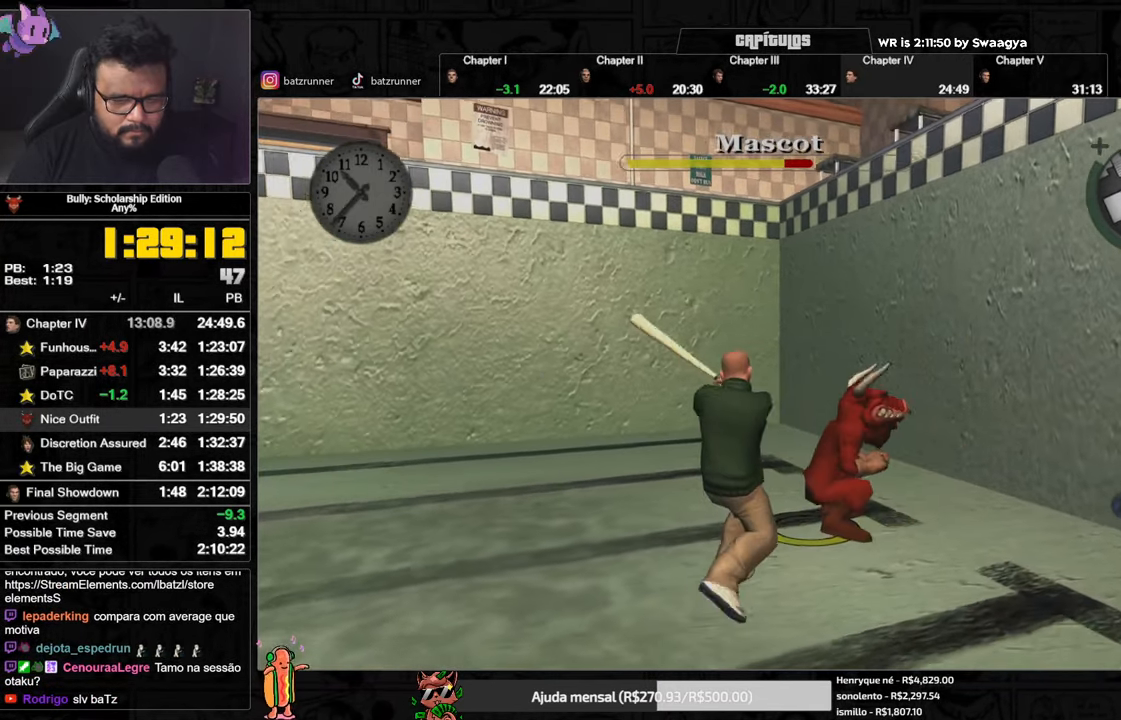
{"buttons": ["X", "L2"], "left_stick": "down-left", "right_stick": "center", "events": [[467, "X", "down"]]}
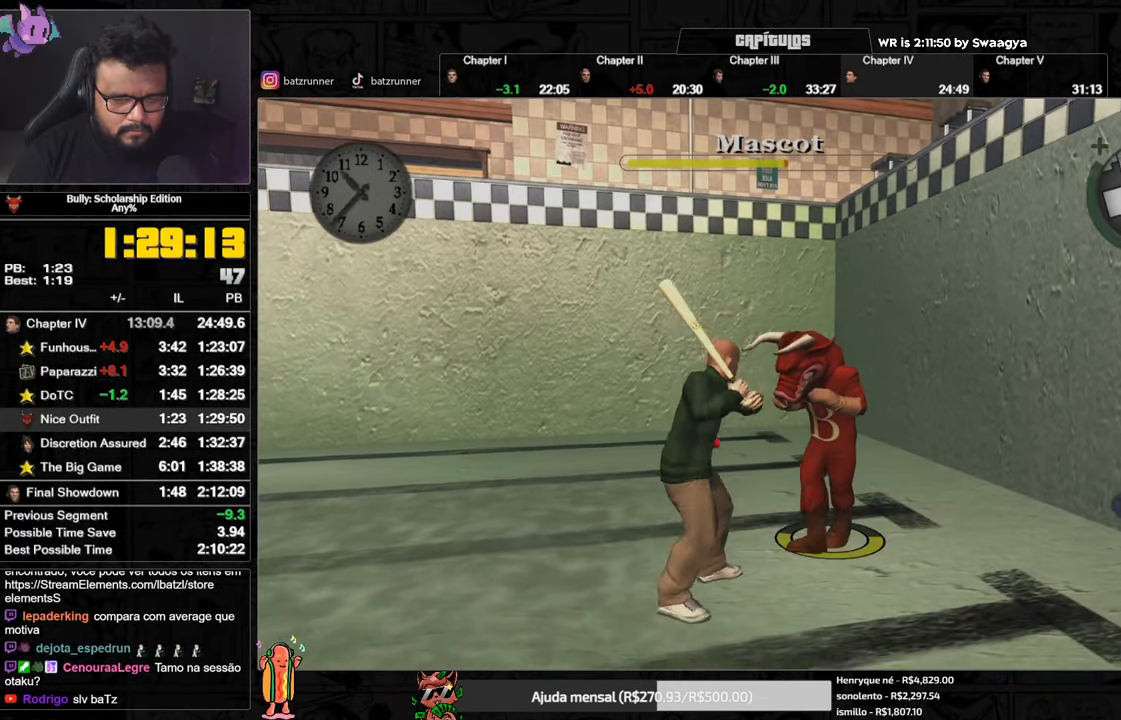
{"buttons": ["X", "L2"], "left_stick": "down-left", "right_stick": "center", "events": []}
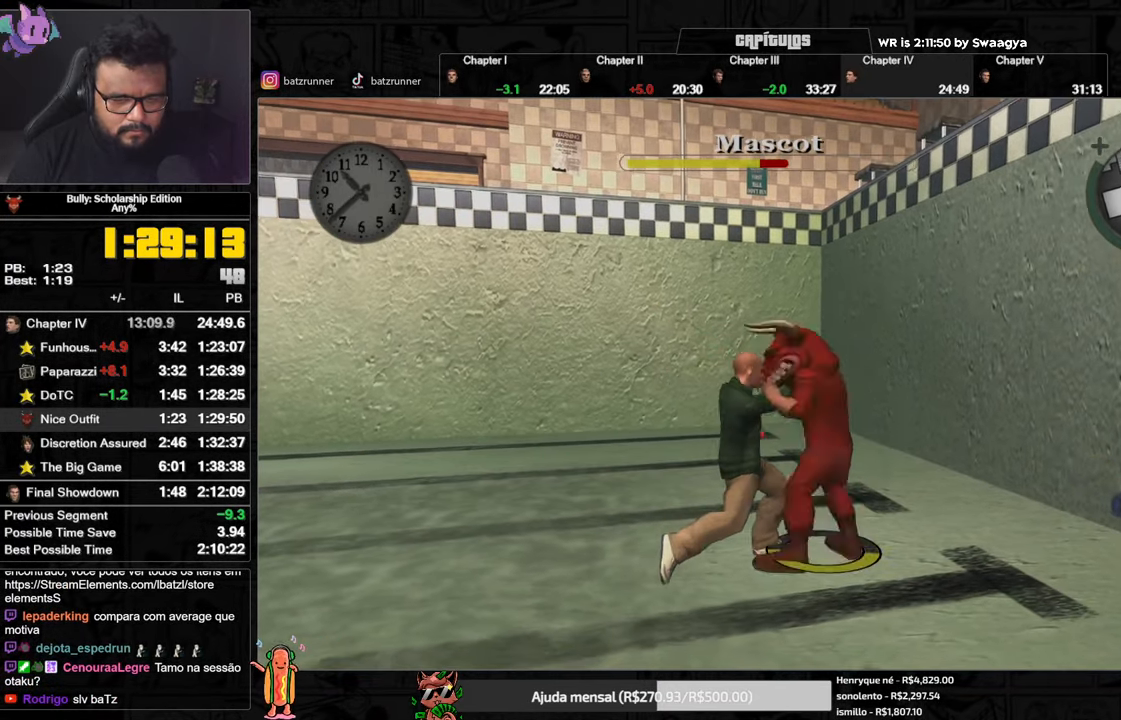
{"buttons": ["L2"], "left_stick": "down-left", "right_stick": "center", "events": [[250, "X", "up"]]}
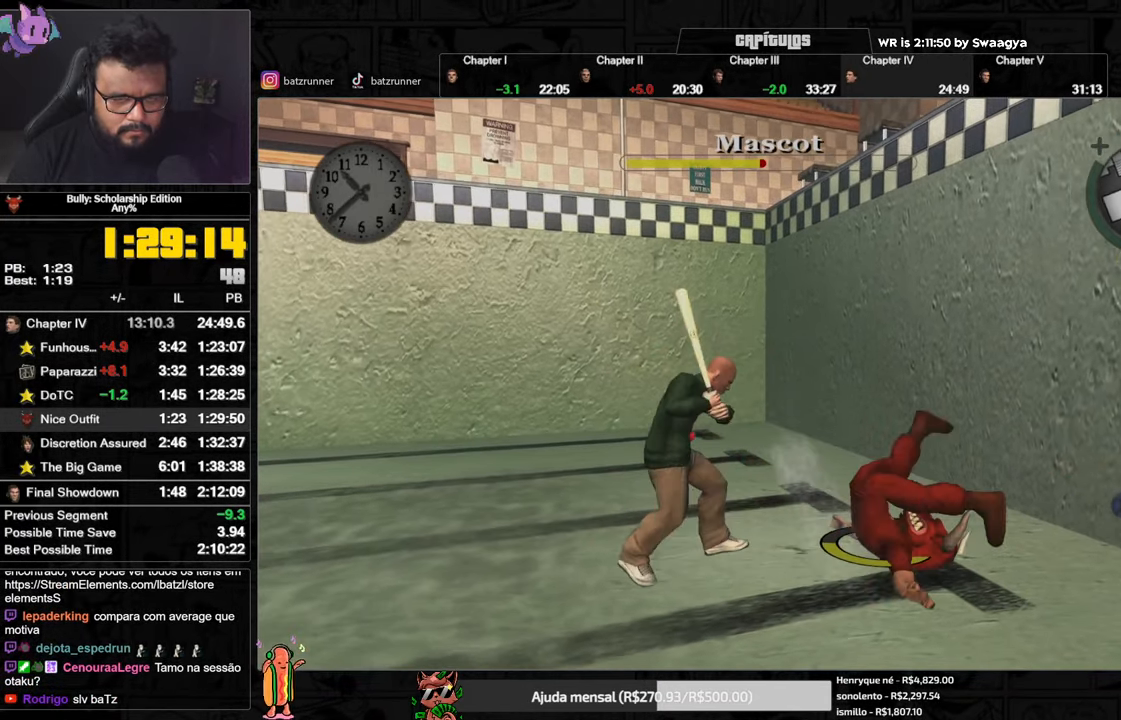
{"buttons": ["L2"], "left_stick": "up", "right_stick": "center"}
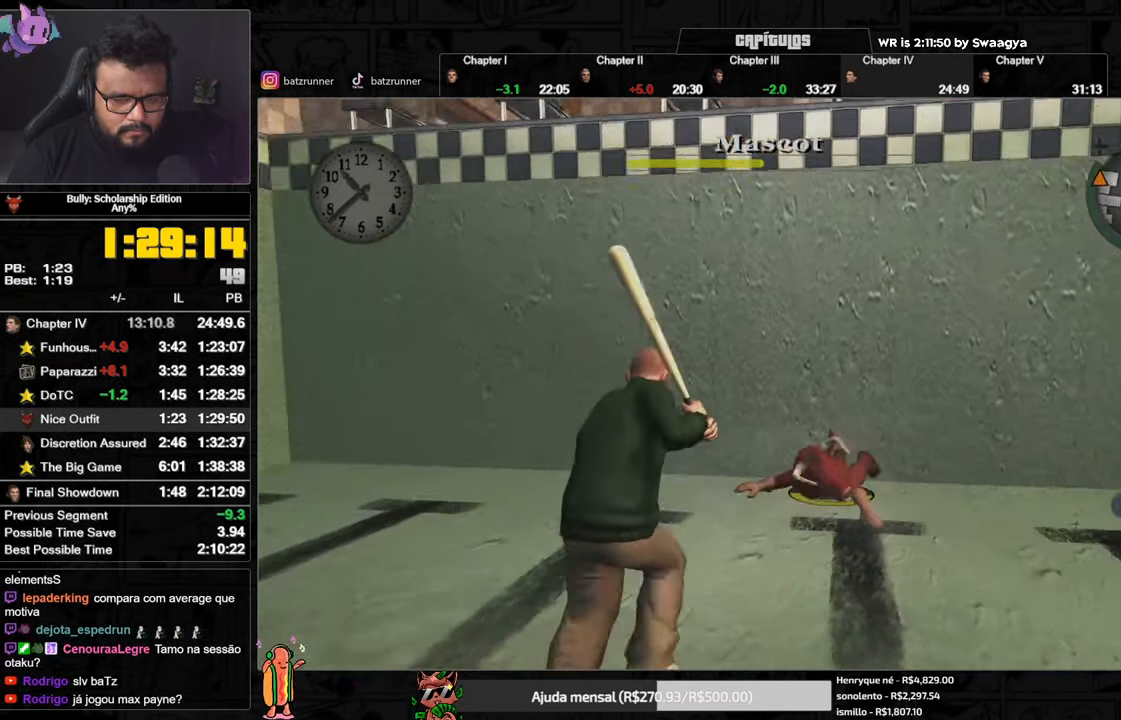
{"buttons": ["X", "L2"], "left_stick": "up", "right_stick": "center"}
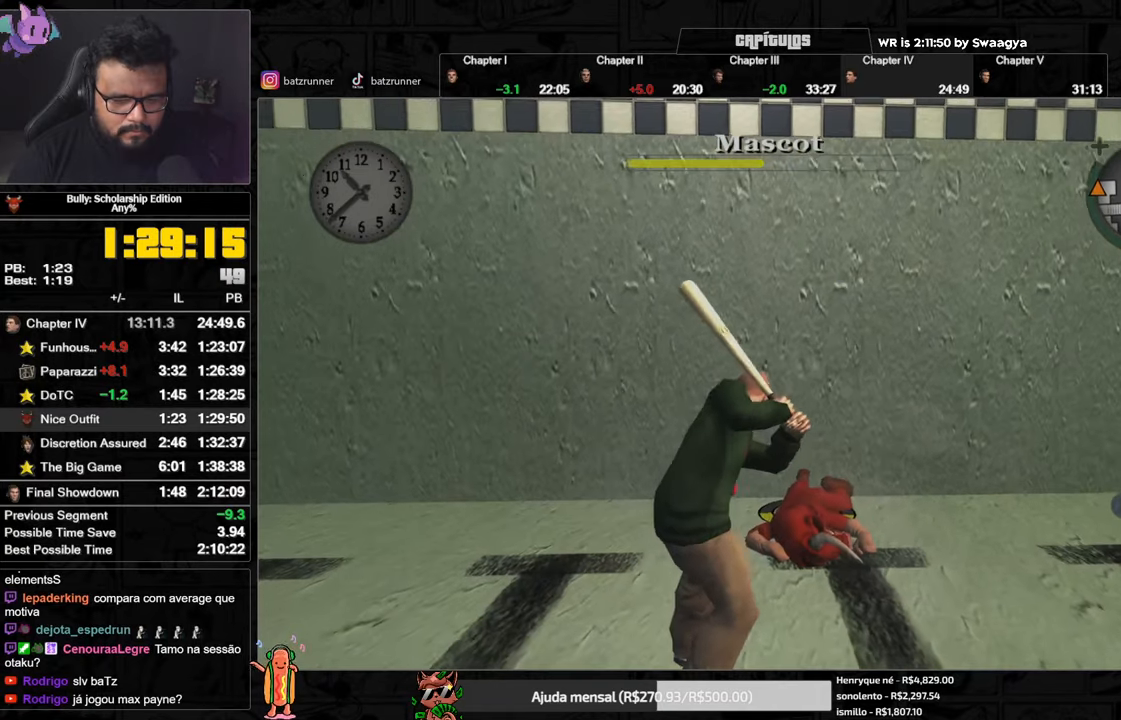
{"buttons": ["X", "L2"], "left_stick": "left", "right_stick": "center", "events": [[334, "left_stick", "up-left"], [450, "left_stick", "left"]]}